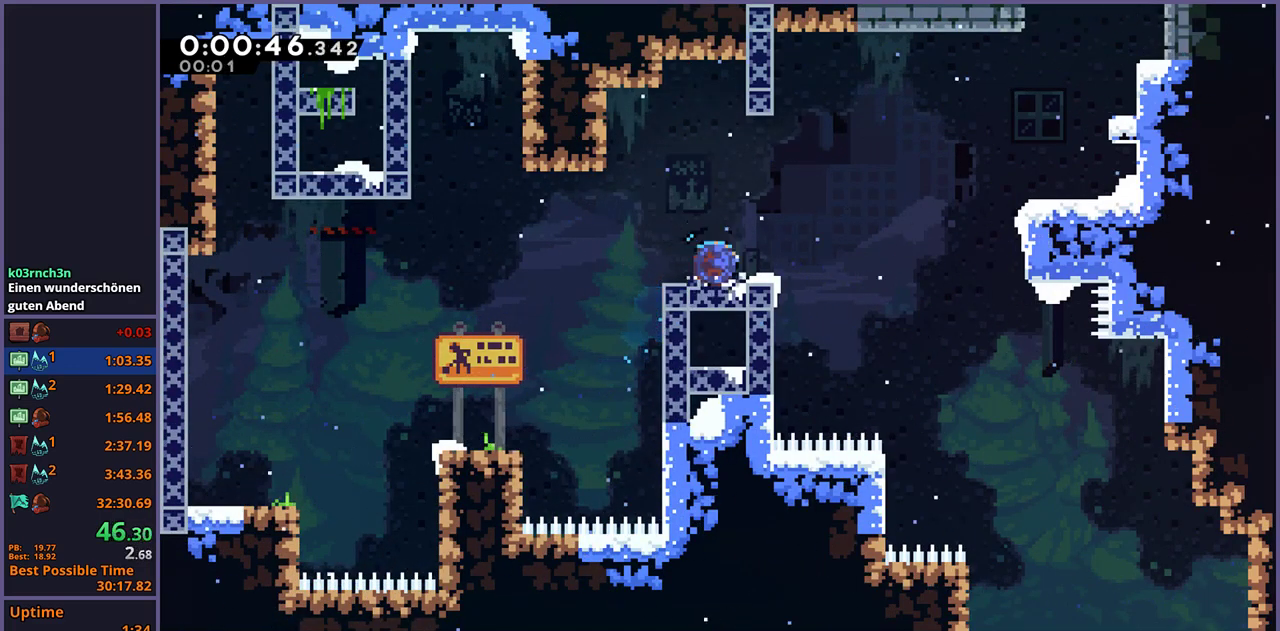
Gameplay with a controller (PlayStation layout); each line is a JSON object with the inputs held at the frame after it. "events" lists button and stick changes between this image and that frame as [ms after this image, input, new state], when the widget could be followed in between.
{"buttons": [], "left_stick": "up-right", "right_stick": "center"}
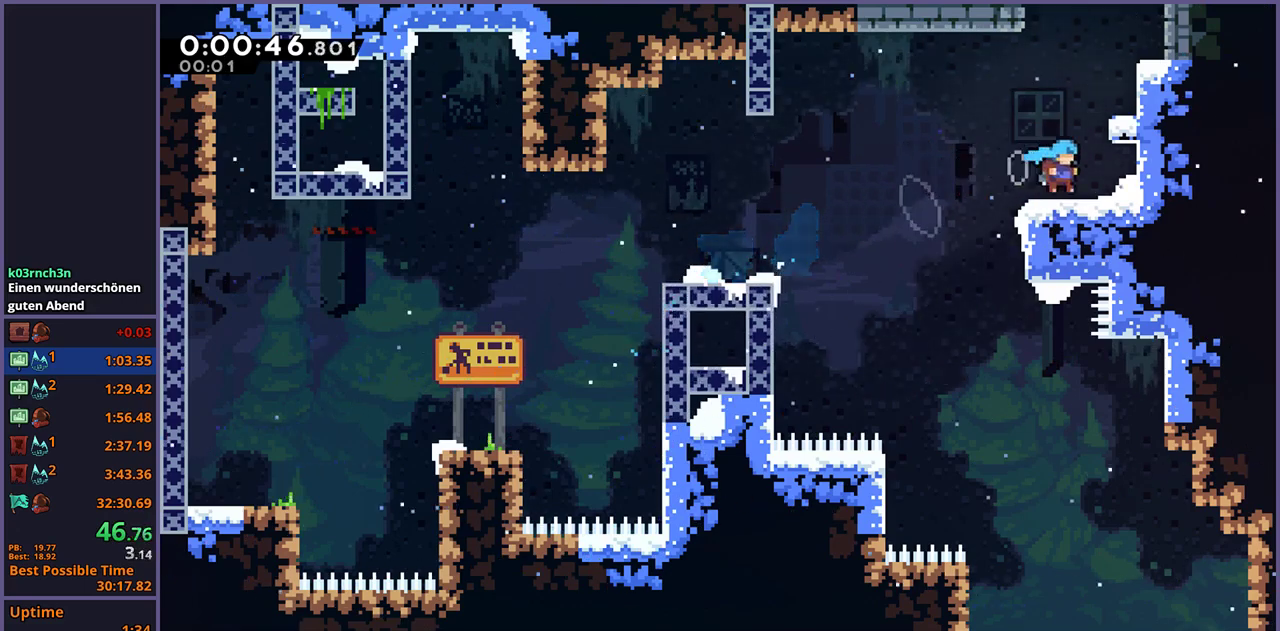
{"buttons": [], "left_stick": "center", "right_stick": "center"}
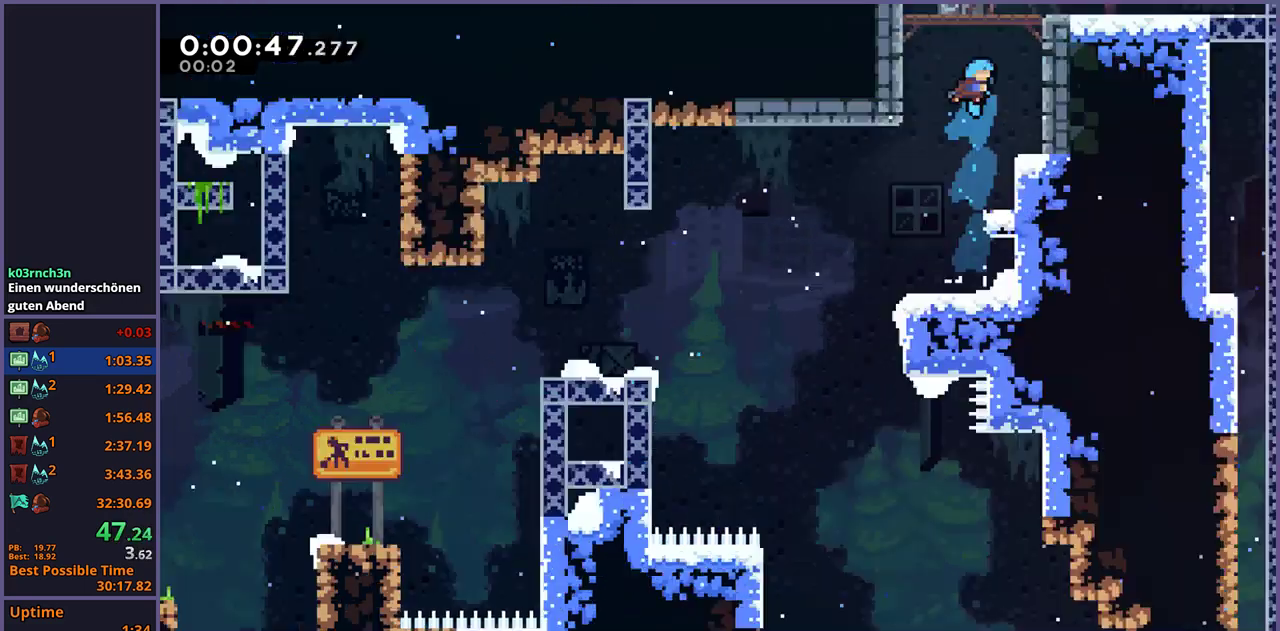
{"buttons": [], "left_stick": "right", "right_stick": "center", "events": [[33, "left_stick", "right"]]}
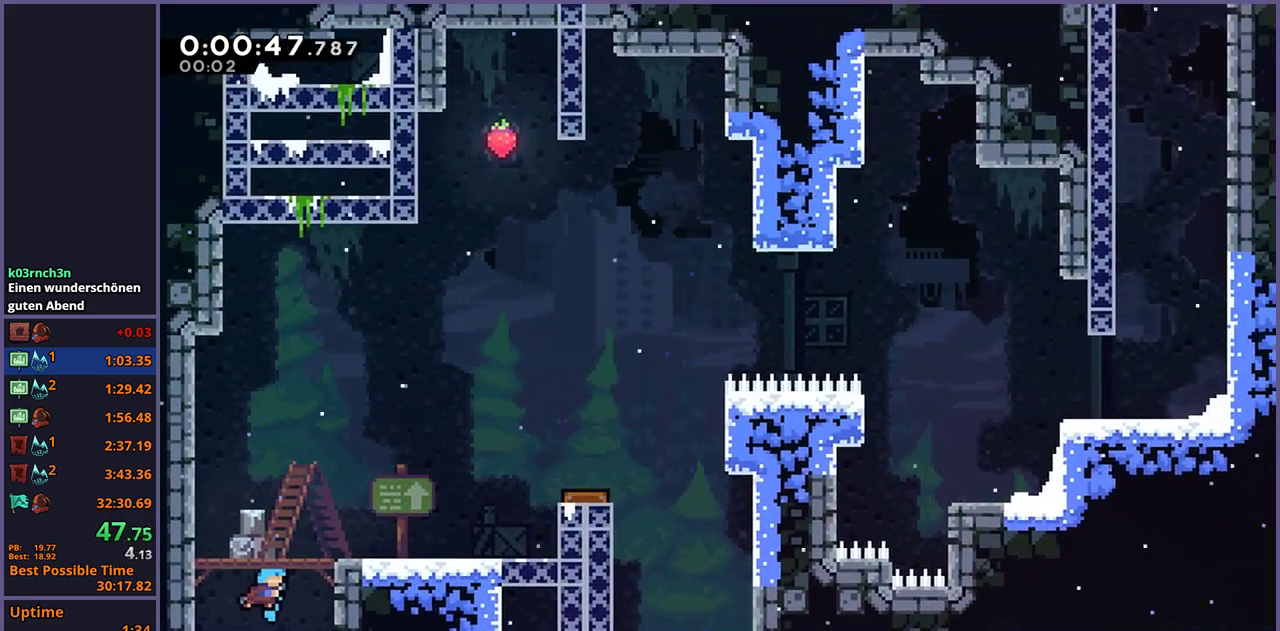
{"buttons": [], "left_stick": "right", "right_stick": "center", "events": []}
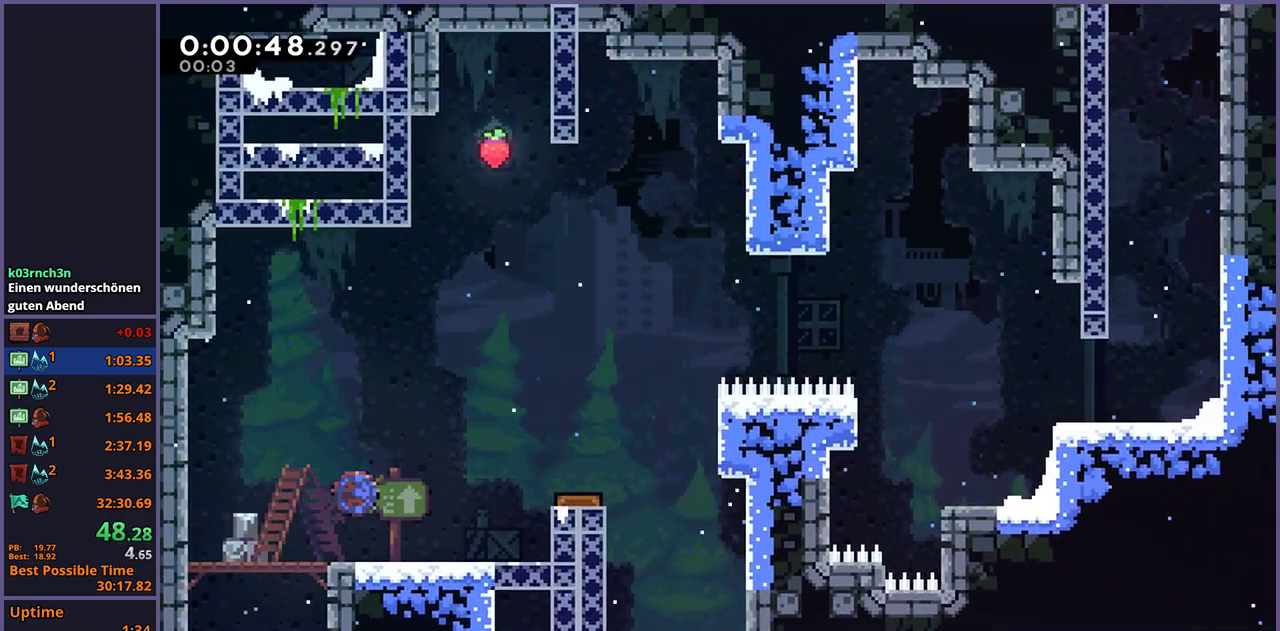
{"buttons": ["L1"], "left_stick": "right", "right_stick": "center", "events": [[17, "R1", "down"], [83, "R1", "up"], [267, "L1", "down"], [350, "CROSS", "down"], [400, "CROSS", "up"]]}
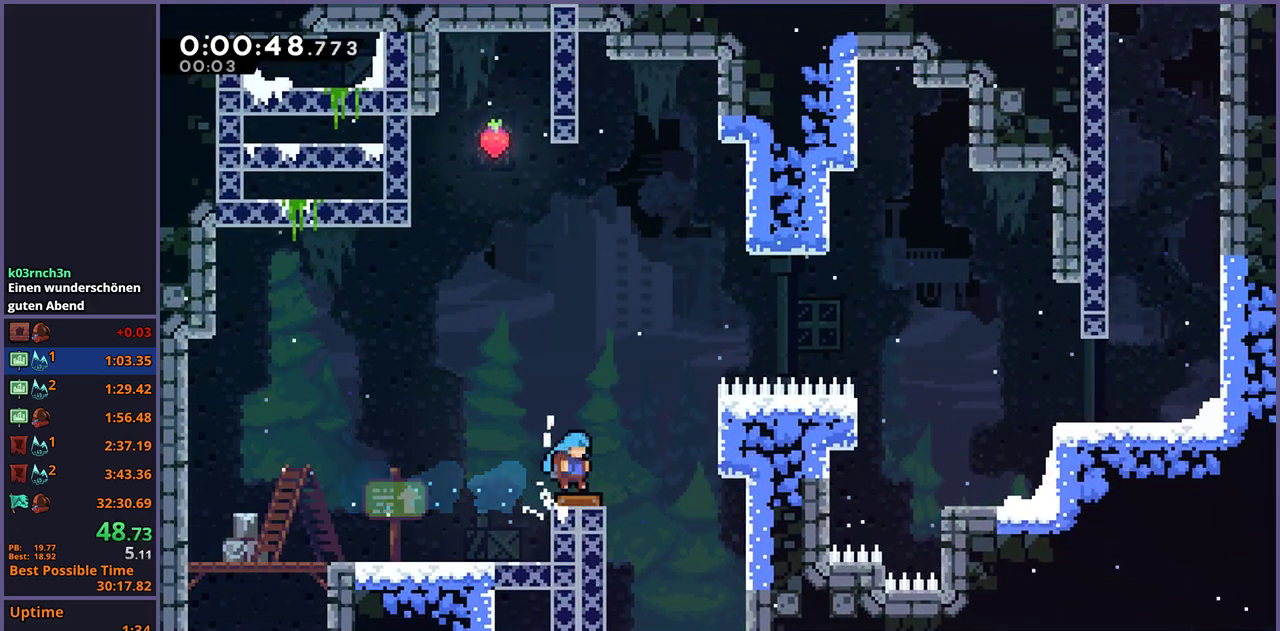
{"buttons": ["L1"], "left_stick": "right", "right_stick": "center", "events": []}
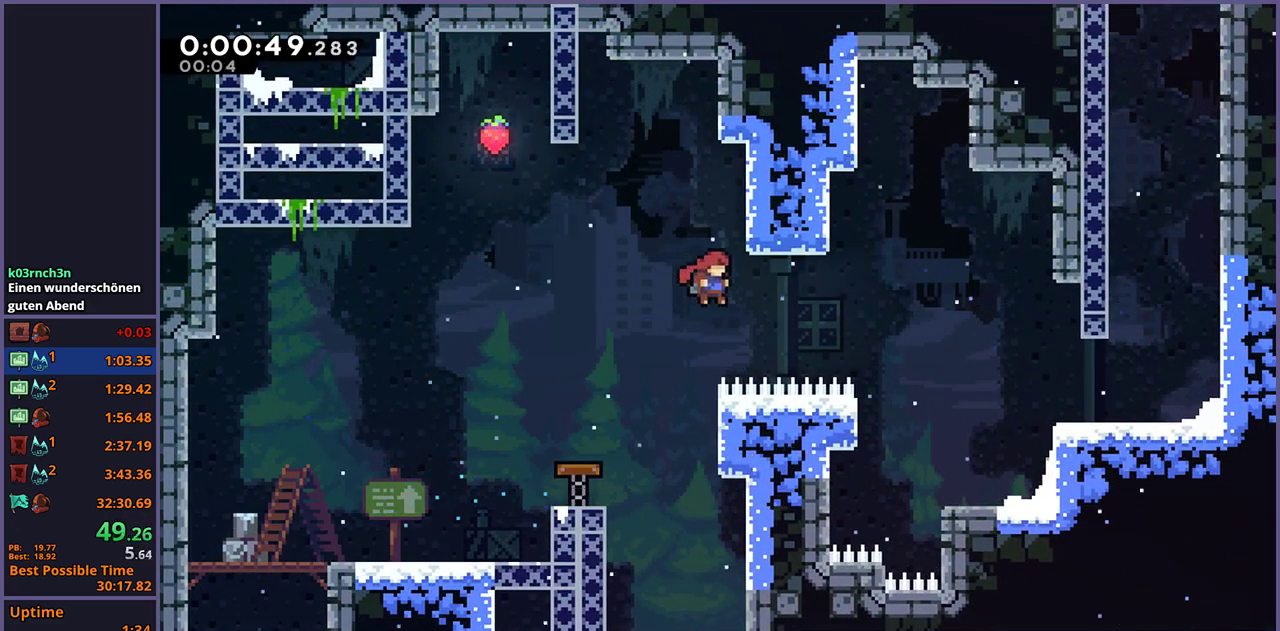
{"buttons": ["L1"], "left_stick": "right", "right_stick": "center", "events": [[133, "R1", "down"], [233, "R1", "up"]]}
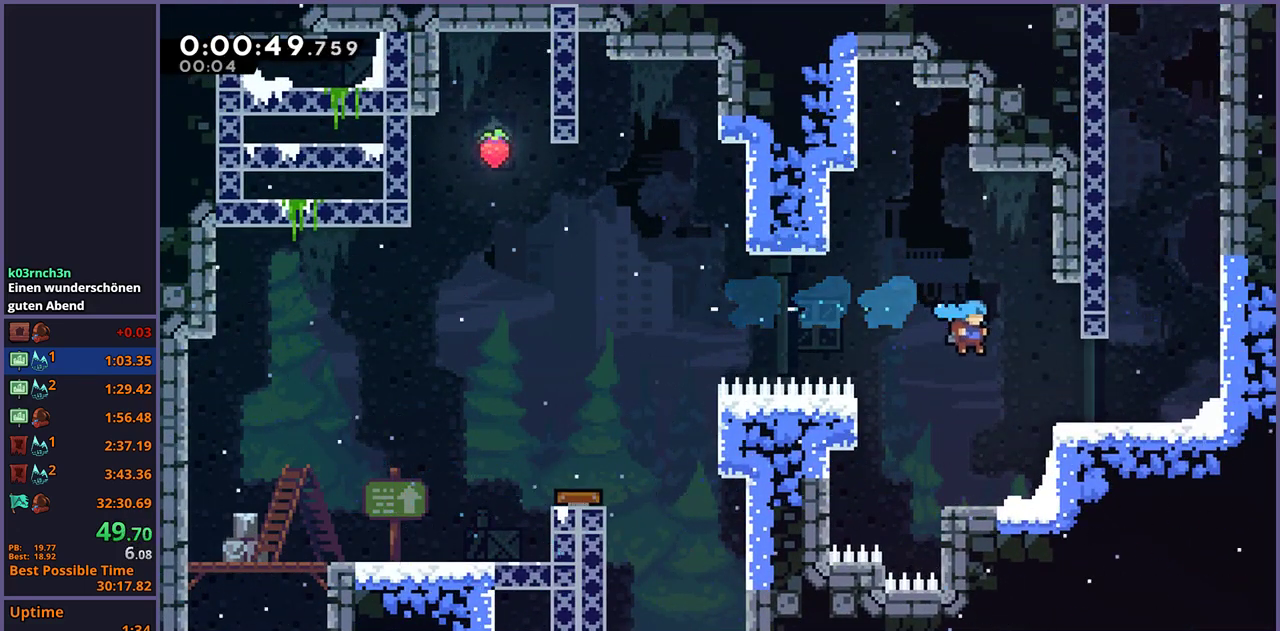
{"buttons": ["L1"], "left_stick": "right", "right_stick": "center", "events": [[267, "CROSS", "down"], [400, "CROSS", "up"]]}
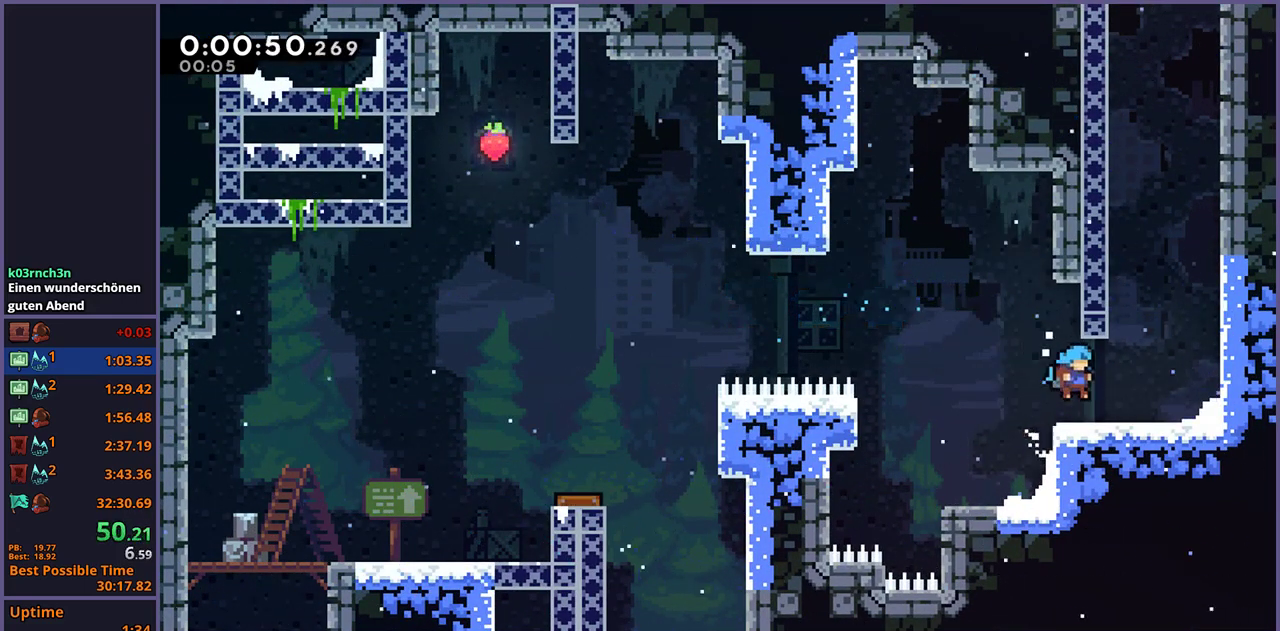
{"buttons": ["CROSS", "R1"], "left_stick": "up", "right_stick": "center", "events": [[83, "L1", "up"], [133, "CROSS", "down"], [133, "left_stick", "up"], [217, "CROSS", "up"], [250, "R1", "down"], [467, "CROSS", "down"]]}
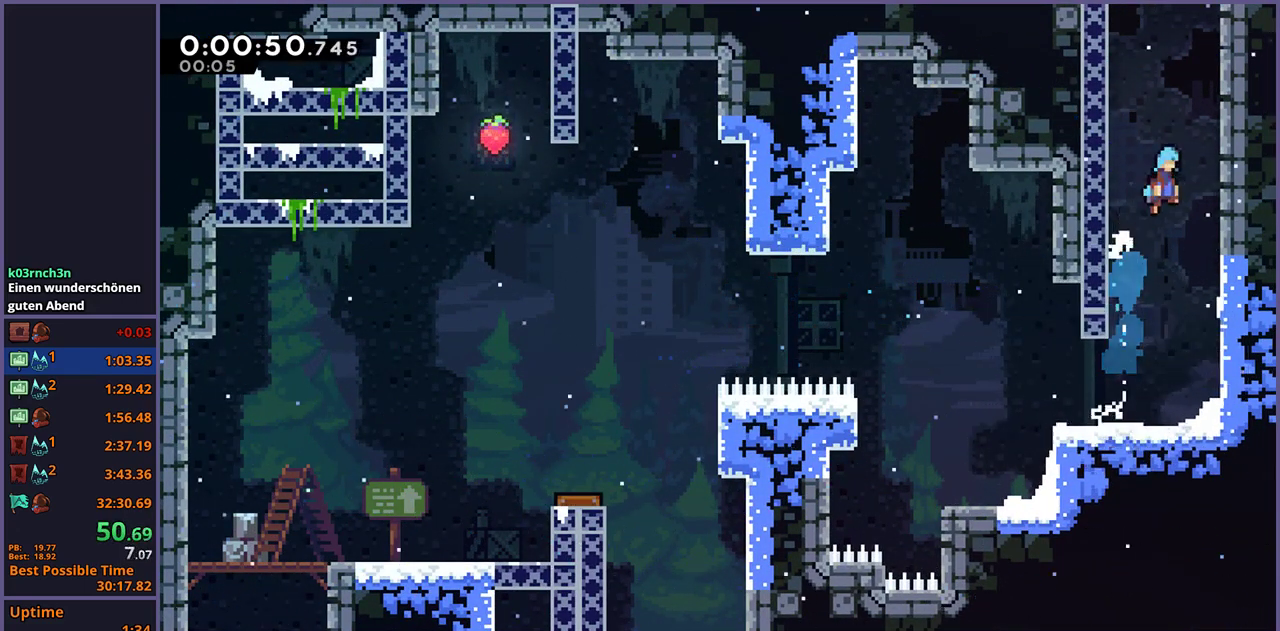
{"buttons": ["CROSS"], "left_stick": "up-left", "right_stick": "center", "events": [[100, "R1", "up"], [150, "CROSS", "up"], [150, "left_stick", "up-left"], [200, "CROSS", "down"], [350, "CROSS", "up"], [400, "CROSS", "down"]]}
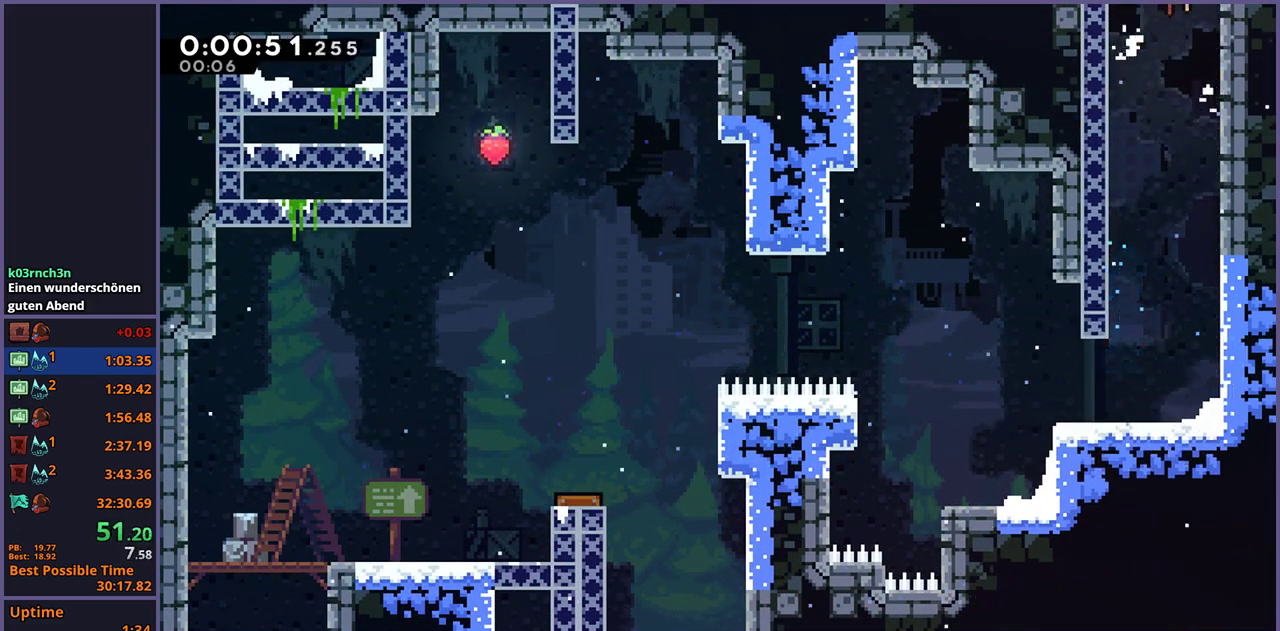
{"buttons": ["CROSS"], "left_stick": "left", "right_stick": "center", "events": [[217, "left_stick", "left"]]}
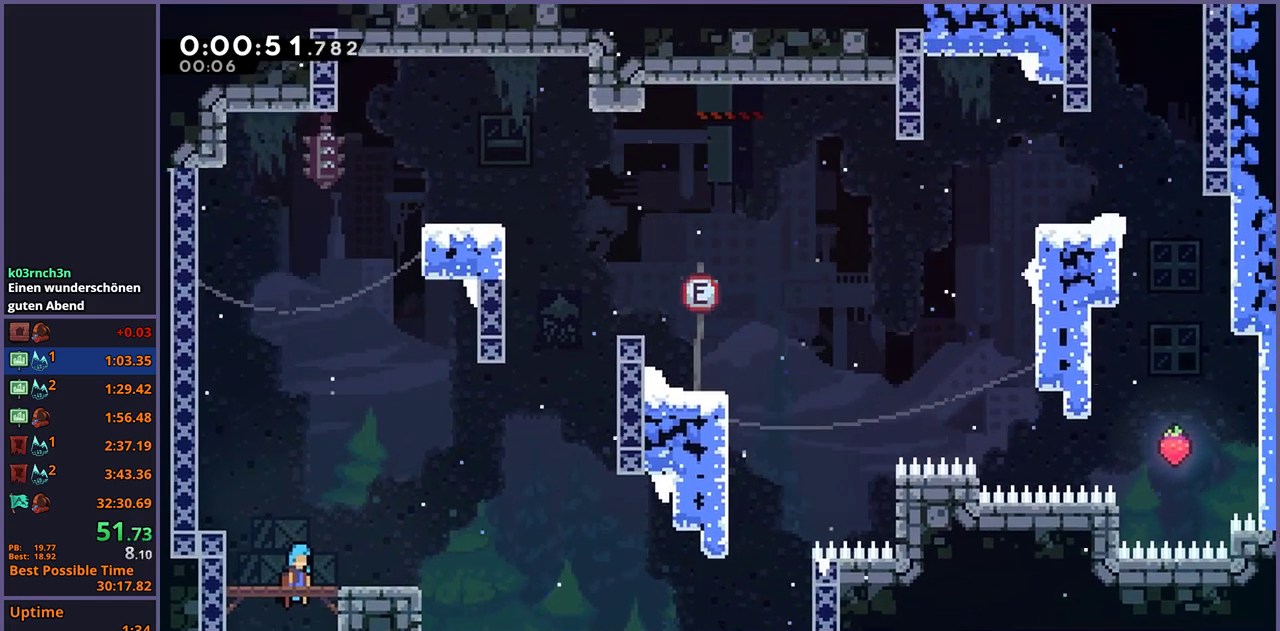
{"buttons": [], "left_stick": "up-left", "right_stick": "center", "events": [[450, "left_stick", "up-left"], [500, "CROSS", "up"]]}
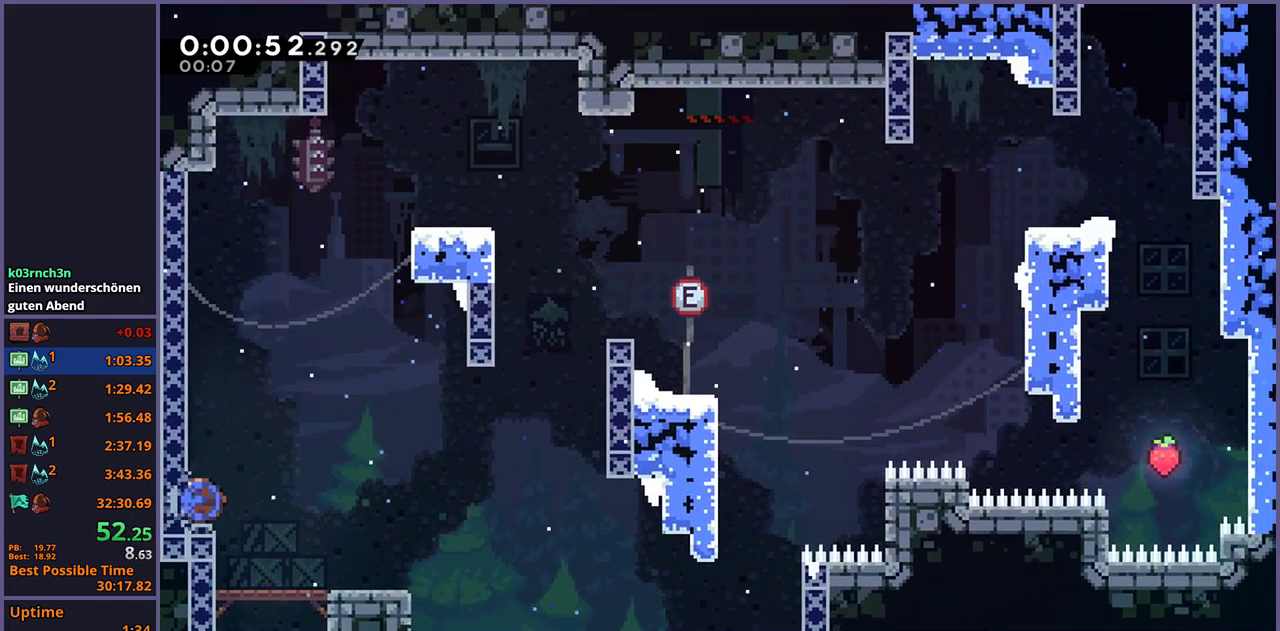
{"buttons": ["CROSS"], "left_stick": "right", "right_stick": "center", "events": [[17, "R1", "down"], [17, "left_stick", "up"], [250, "CROSS", "down"], [283, "left_stick", "up-right"], [367, "R1", "up"], [433, "left_stick", "right"]]}
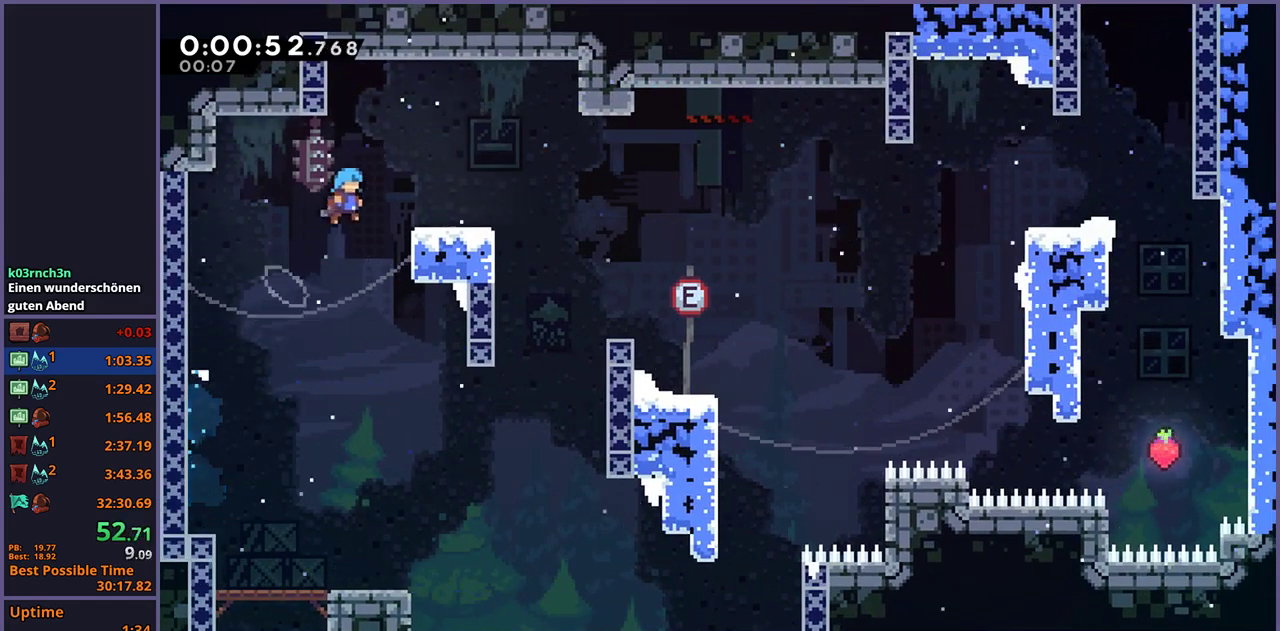
{"buttons": ["R1"], "left_stick": "down-right", "right_stick": "center", "events": [[150, "CROSS", "up"], [217, "left_stick", "center"], [333, "R1", "down"], [333, "left_stick", "down-right"]]}
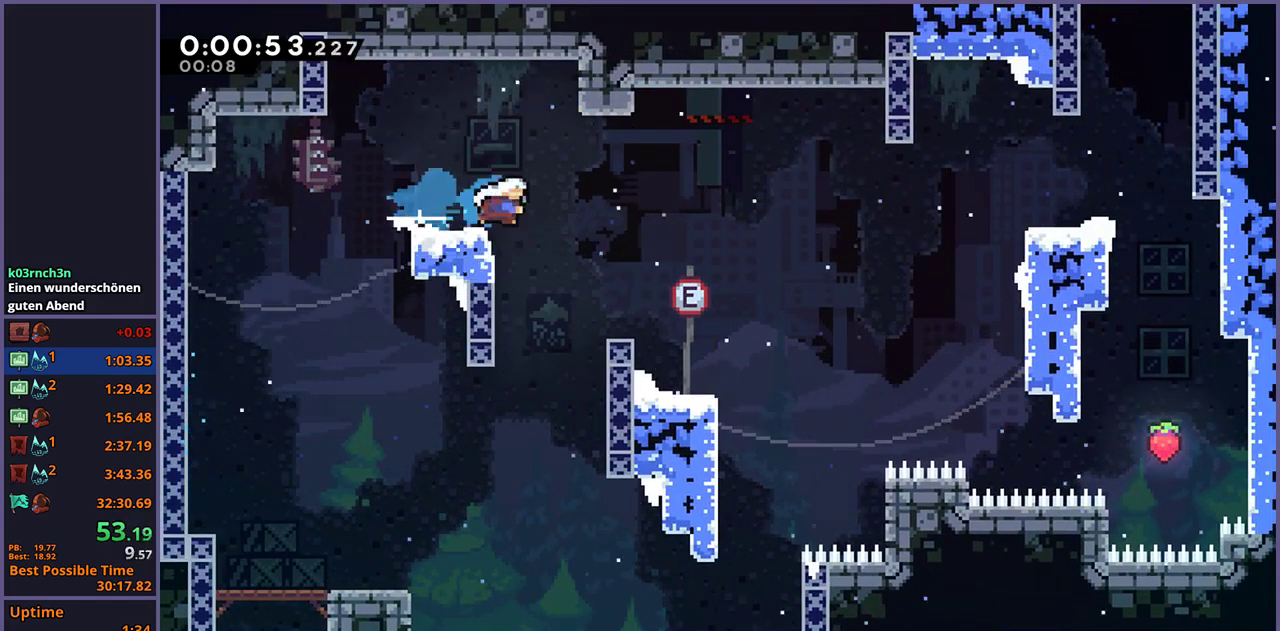
{"buttons": ["R1"], "left_stick": "right", "right_stick": "center", "events": [[33, "CROSS", "down"], [167, "R1", "up"], [183, "left_stick", "right"], [233, "CROSS", "up"], [450, "R1", "down"]]}
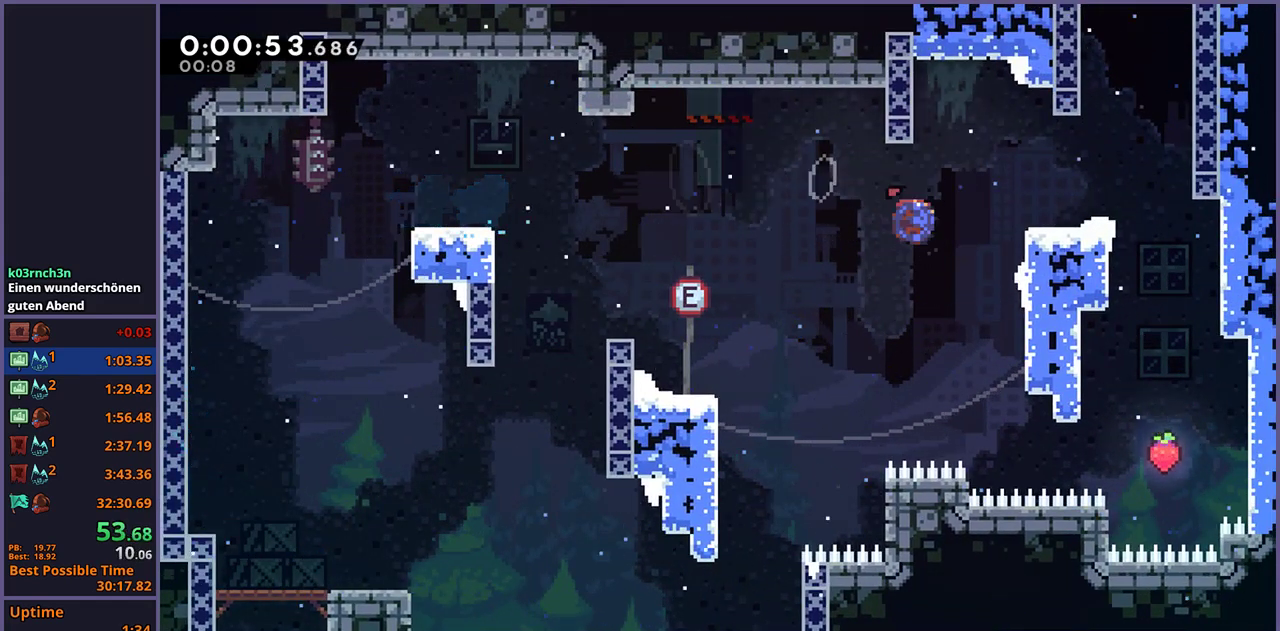
{"buttons": [], "left_stick": "up-right", "right_stick": "center", "events": [[100, "left_stick", "up-right"], [150, "CROSS", "down"], [183, "R1", "up"], [250, "left_stick", "up"], [300, "CROSS", "up"], [317, "R1", "down"], [433, "left_stick", "up-right"], [483, "R1", "up"]]}
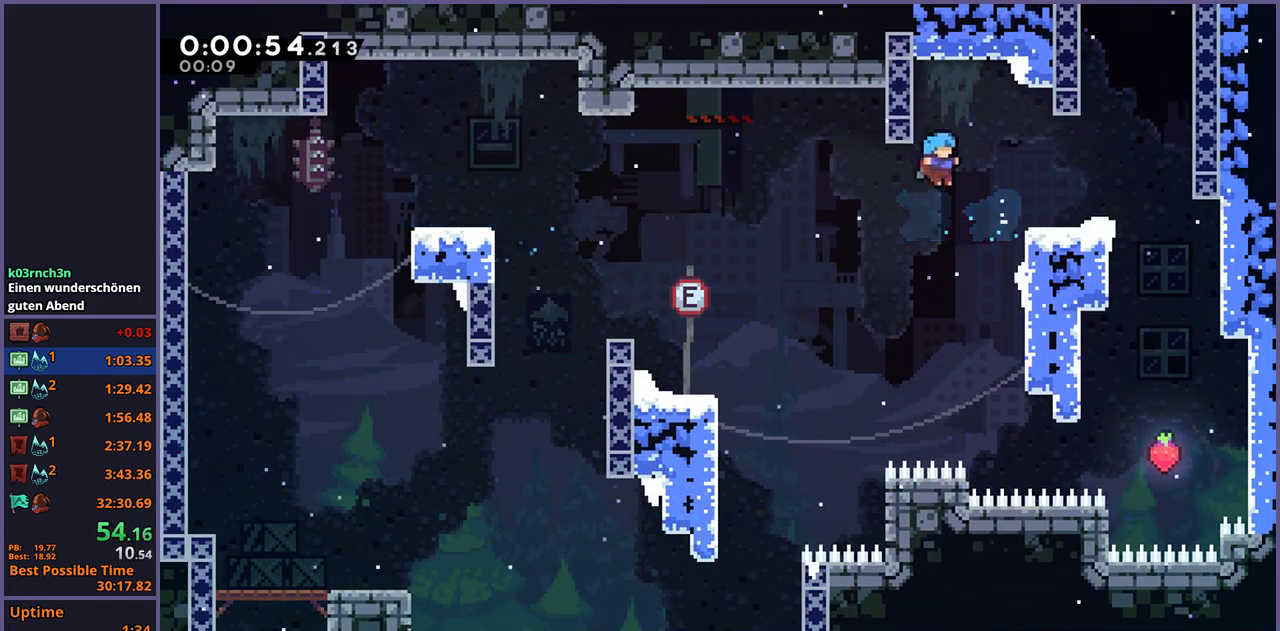
{"buttons": ["L1"], "left_stick": "up-right", "right_stick": "center", "events": [[117, "L1", "down"], [250, "CROSS", "down"], [317, "CROSS", "up"], [367, "CROSS", "down"], [450, "CROSS", "up"]]}